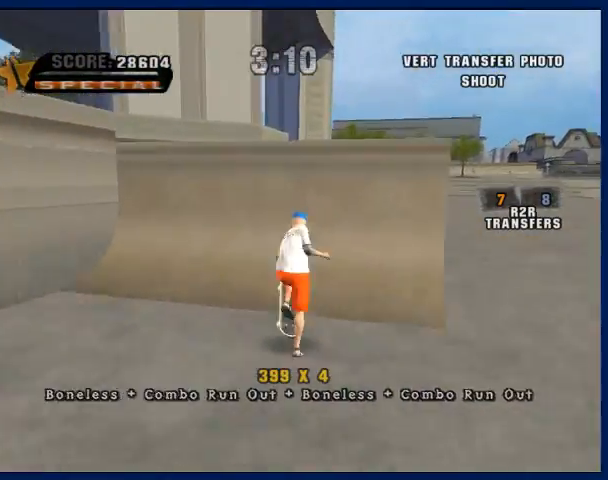
Gameplay with a controller (PlayStation layout); each line is a JSON object with the inputs held at the frame after it. "events" lists button and stick changes between this image and that frame as [ms after this image, input, new state], when the widget could be followed in between. Not read: L3 R3.
{"buttons": [], "left_stick": "center", "right_stick": "center", "events": [[67, "left_stick", "center"], [133, "left_stick", "up"], [200, "left_stick", "left"], [233, "CROSS", "up"], [300, "left_stick", "center"]]}
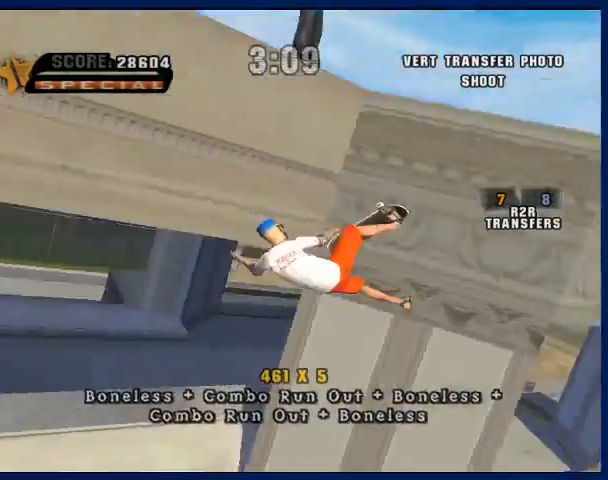
{"buttons": [], "left_stick": "center", "right_stick": "center", "events": [[300, "left_stick", "left"], [467, "left_stick", "center"]]}
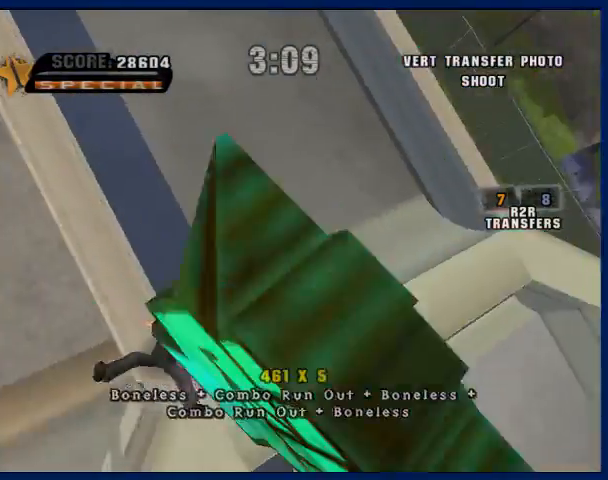
{"buttons": [], "left_stick": "center", "right_stick": "center", "events": [[67, "left_stick", "left"], [233, "left_stick", "center"]]}
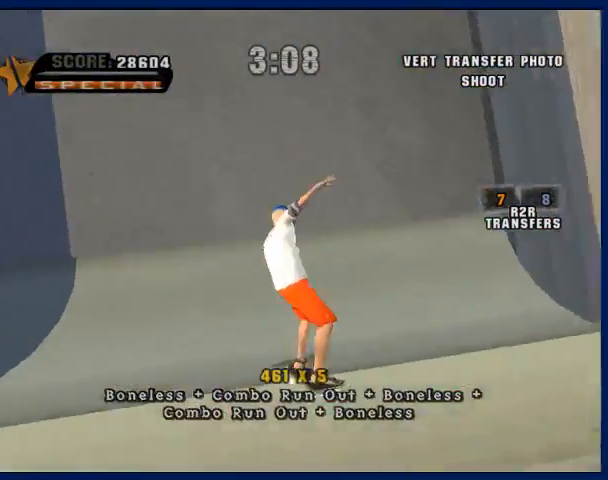
{"buttons": [], "left_stick": "center", "right_stick": "center", "events": [[133, "CROSS", "down"], [367, "CROSS", "up"], [467, "CROSS", "down"], [500, "CROSS", "up"]]}
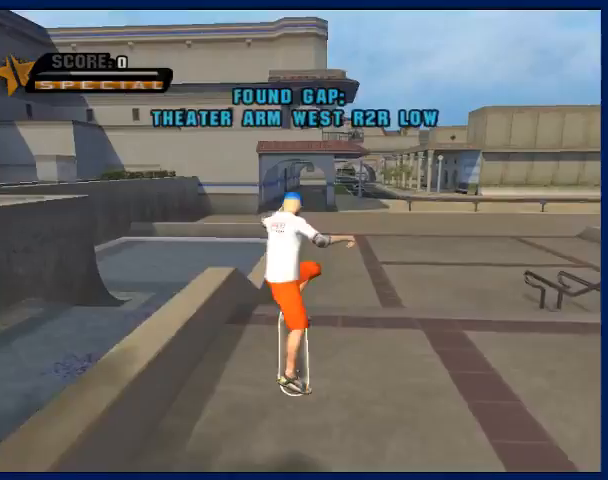
{"buttons": [], "left_stick": "center", "right_stick": "center", "events": [[300, "START", "down"], [400, "START", "up"]]}
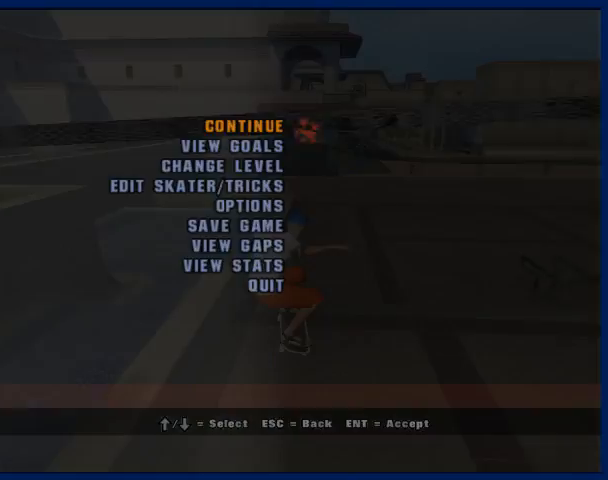
{"buttons": [], "left_stick": "down", "right_stick": "center", "events": [[167, "left_stick", "down"], [233, "left_stick", "center"], [300, "left_stick", "down"], [400, "left_stick", "center"], [500, "left_stick", "down"]]}
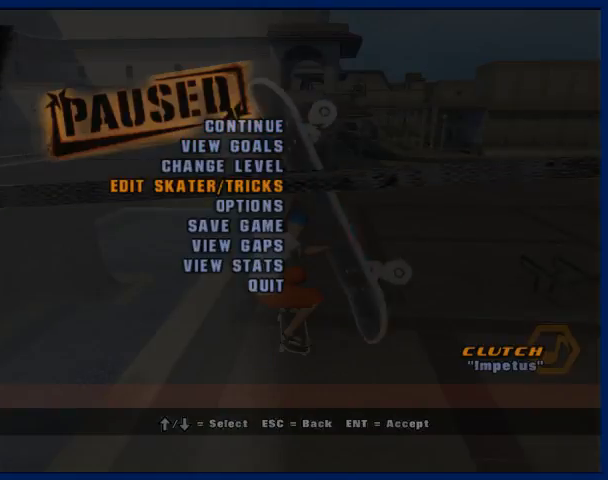
{"buttons": ["CROSS"], "left_stick": "center", "right_stick": "center", "events": [[67, "left_stick", "center"], [167, "left_stick", "up"], [433, "left_stick", "center"], [467, "CROSS", "down"]]}
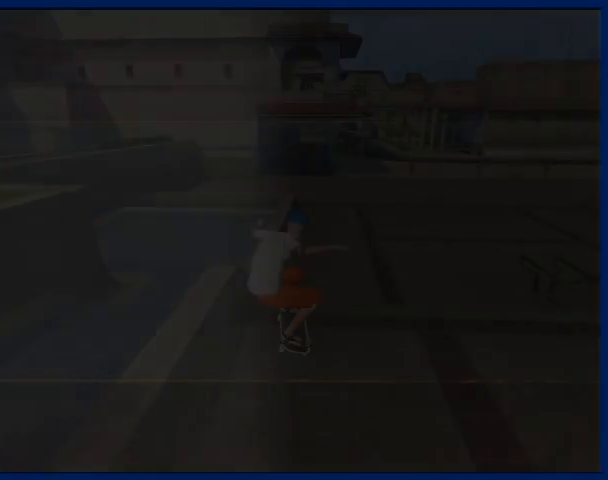
{"buttons": [], "left_stick": "center", "right_stick": "center", "events": [[67, "CROSS", "up"]]}
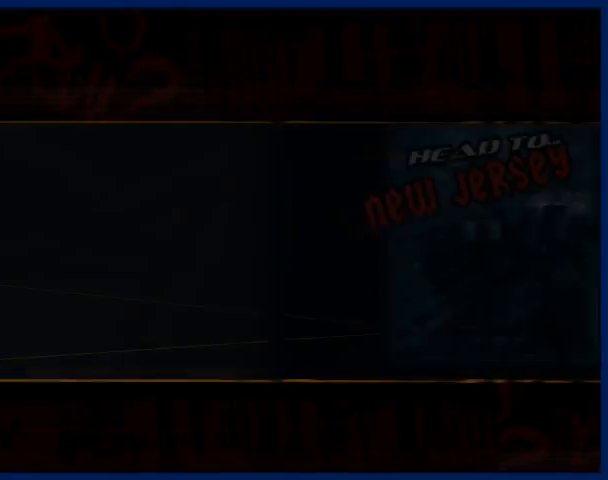
{"buttons": [], "left_stick": "center", "right_stick": "center", "events": []}
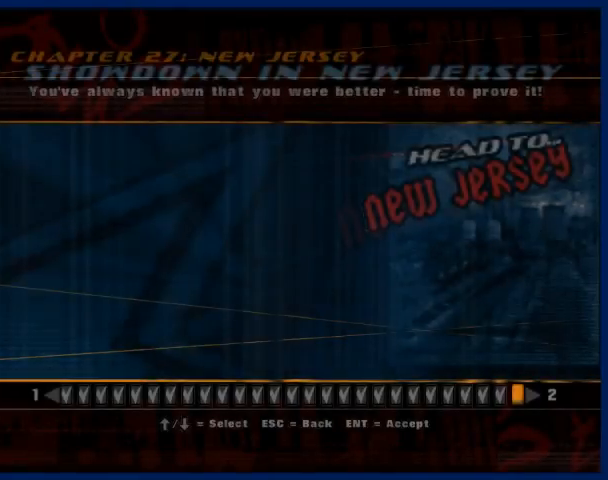
{"buttons": [], "left_stick": "center", "right_stick": "center", "events": [[300, "left_stick", "left"], [433, "left_stick", "center"]]}
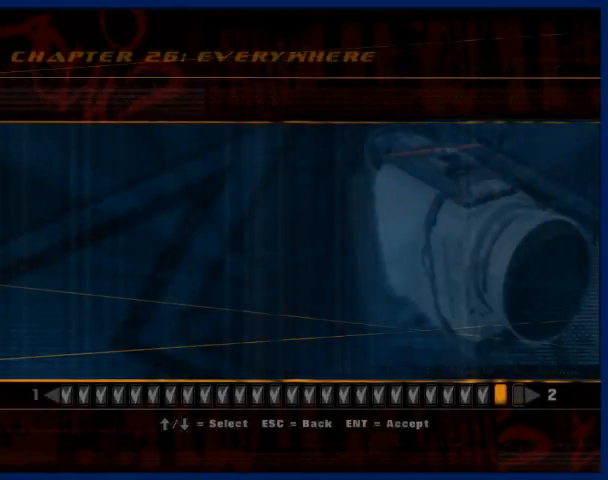
{"buttons": [], "left_stick": "center", "right_stick": "center", "events": []}
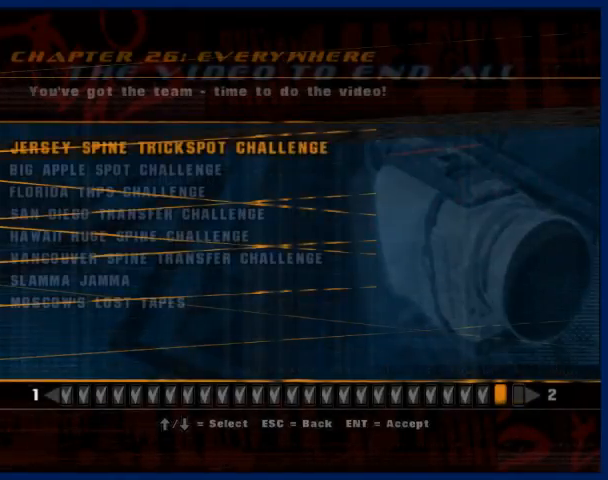
{"buttons": ["CROSS"], "left_stick": "center", "right_stick": "center", "events": [[167, "left_stick", "down"], [267, "left_stick", "center"], [333, "CROSS", "down"], [433, "CROSS", "up"], [500, "CROSS", "down"]]}
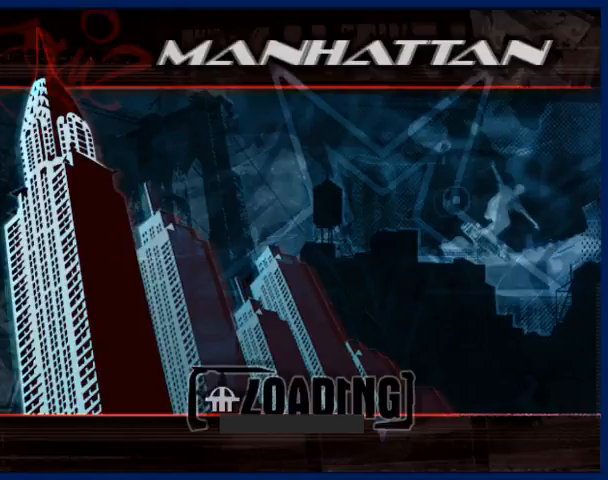
{"buttons": [], "left_stick": "center", "right_stick": "center", "events": [[67, "CROSS", "up"], [133, "CROSS", "down"], [200, "CROSS", "up"], [300, "CROSS", "down"], [367, "CROSS", "up"], [433, "CROSS", "down"], [500, "CROSS", "up"]]}